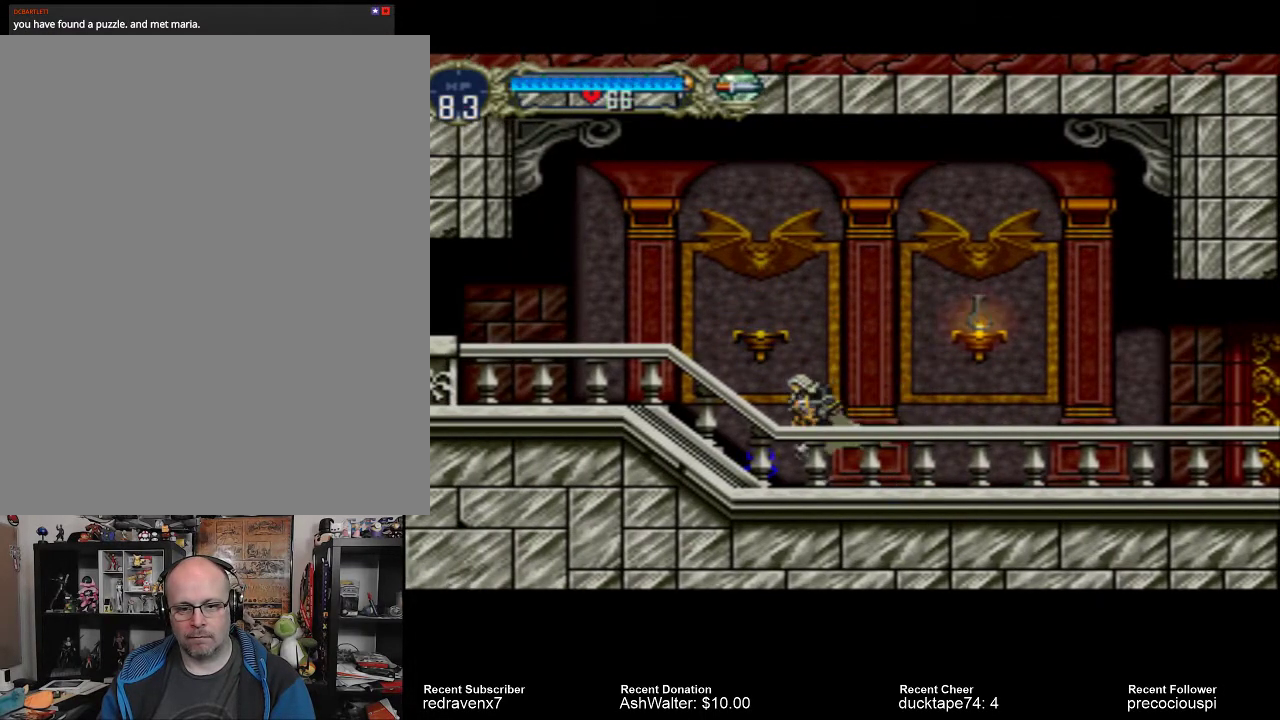
Gameplay with a controller (PlayStation layout); each line is a JSON object with the inputs held at the frame after it. "events" lists button and stick changes between this image and that frame as [ms after this image, input, new state], when the widget could be followed in between. Not read: L3 R3 left_stick right_stick.
{"buttons": [], "events": []}
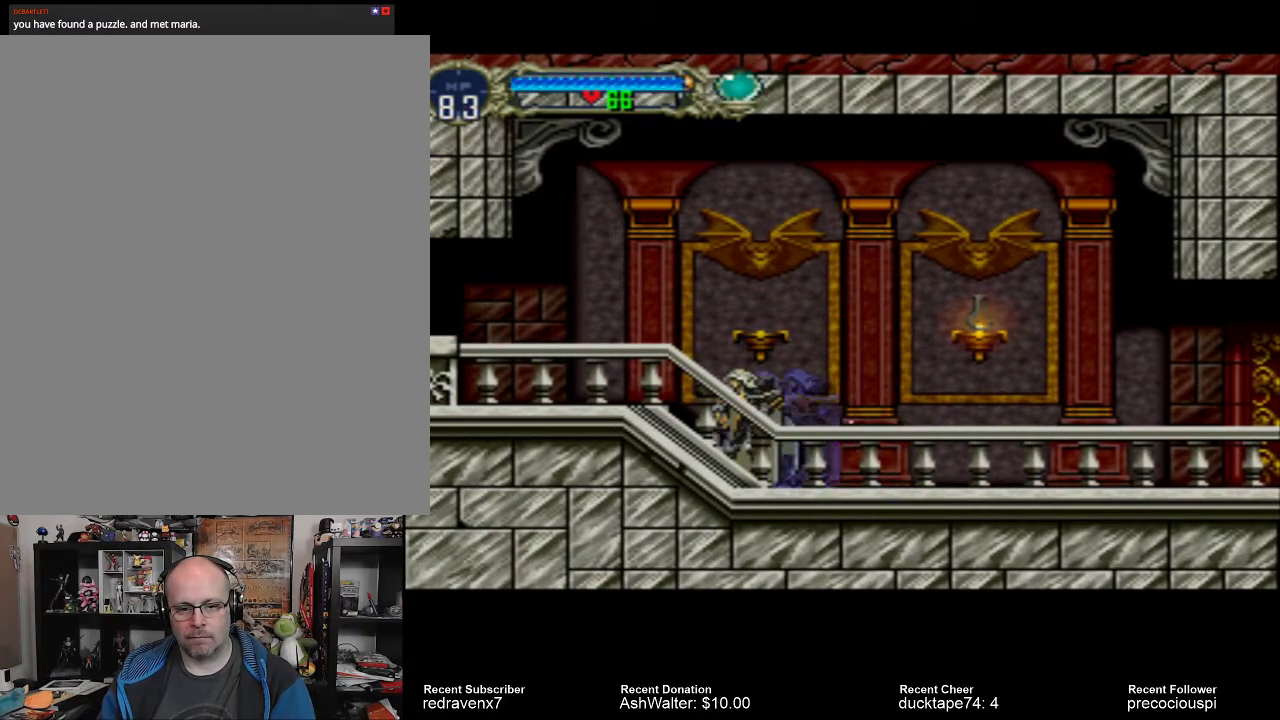
{"buttons": [], "events": []}
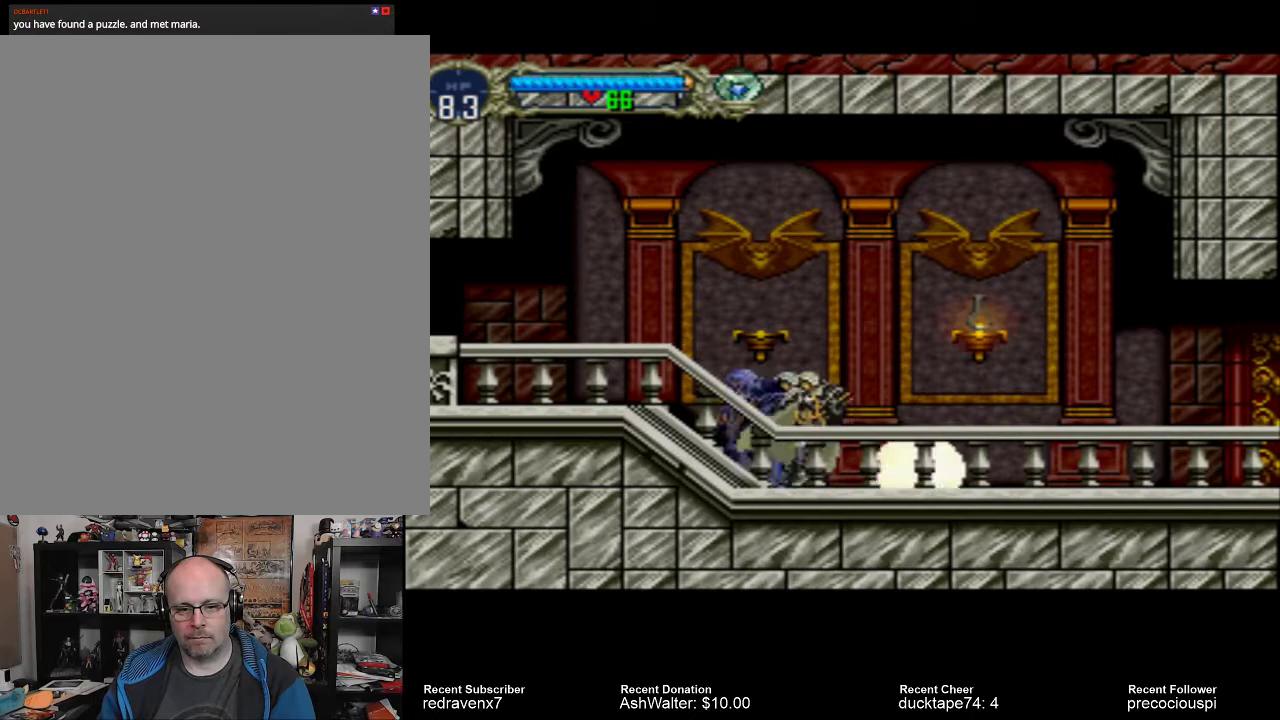
{"buttons": [], "events": []}
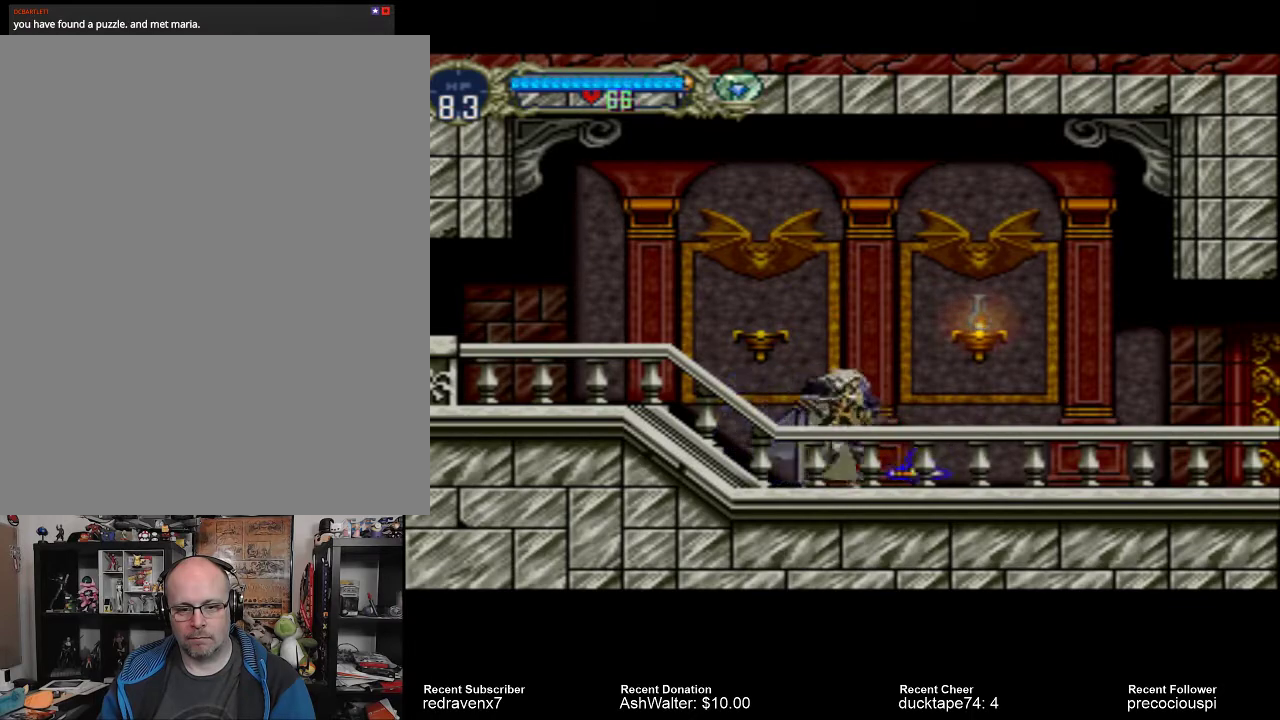
{"buttons": [], "events": []}
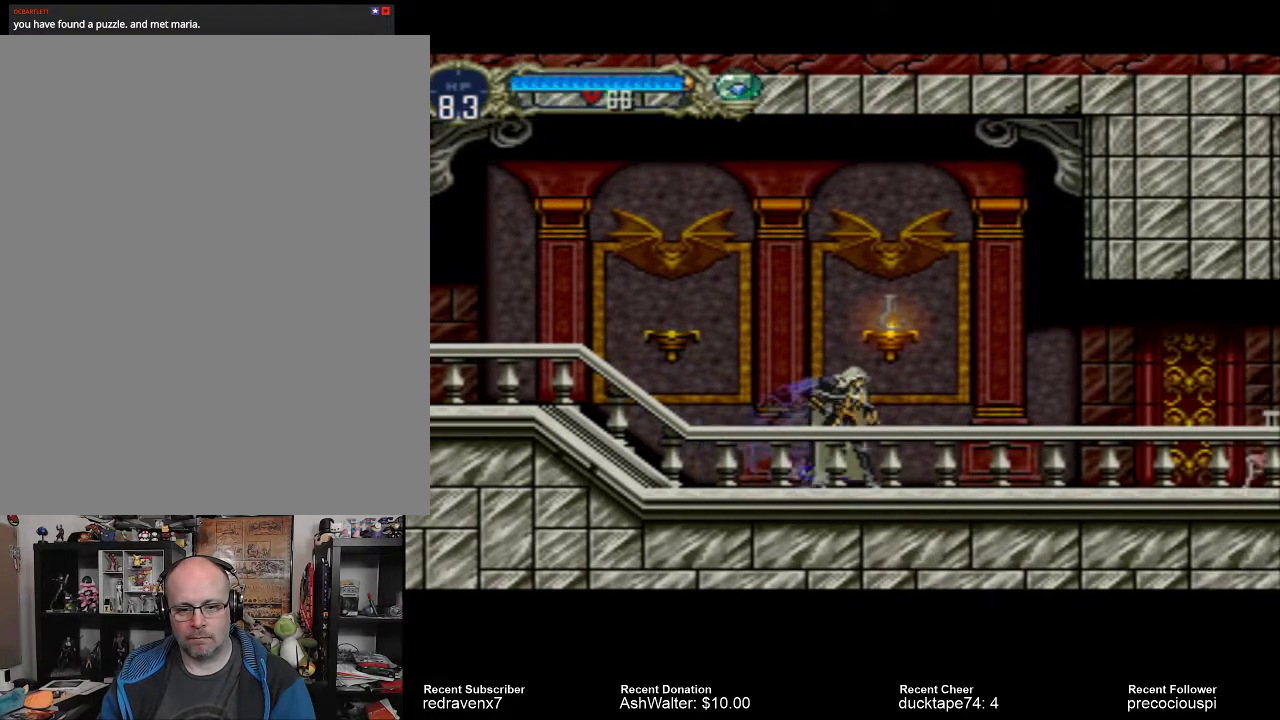
{"buttons": [], "events": []}
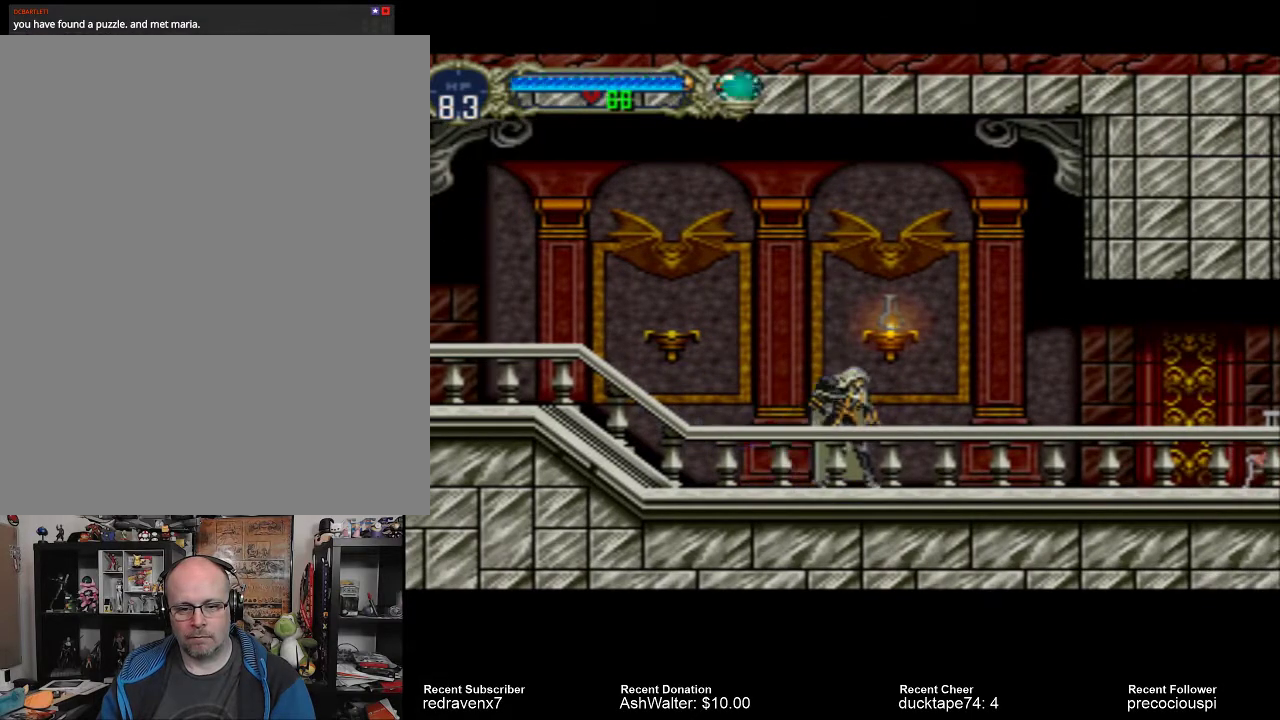
{"buttons": [], "events": []}
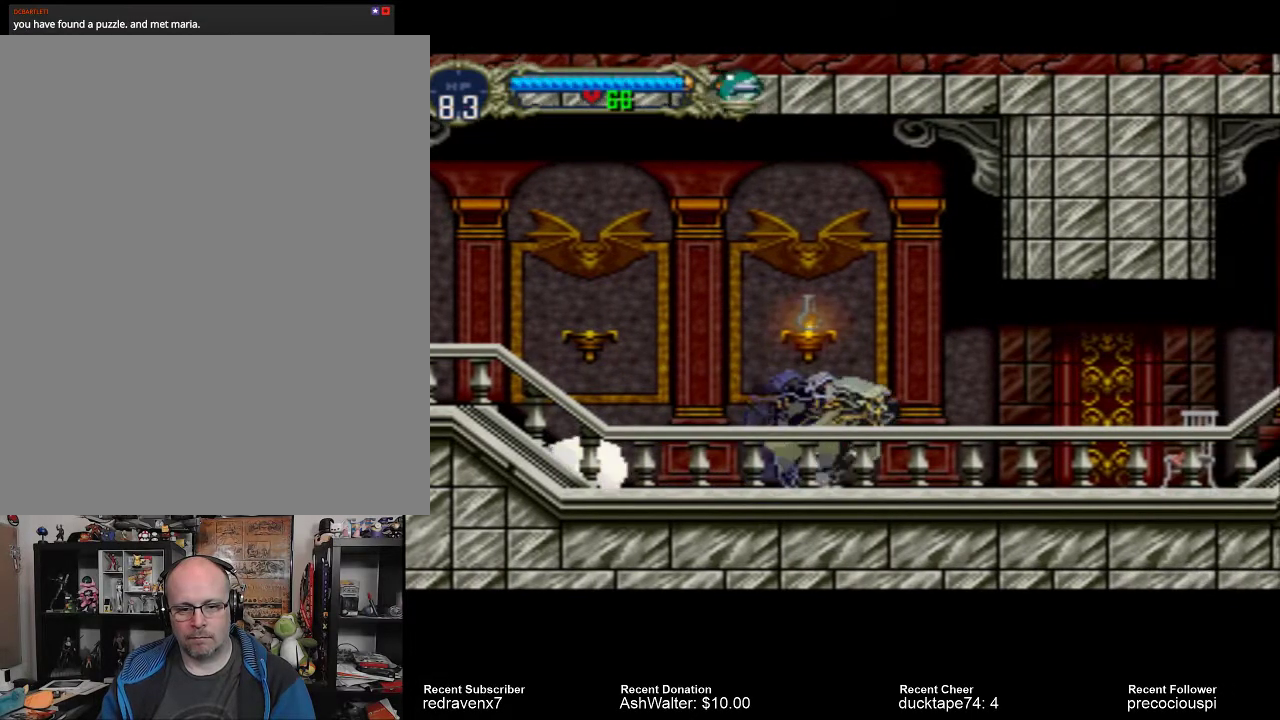
{"buttons": ["SQUARE"], "events": [[267, "CROSS", "down"], [467, "CROSS", "up"], [500, "SQUARE", "down"]]}
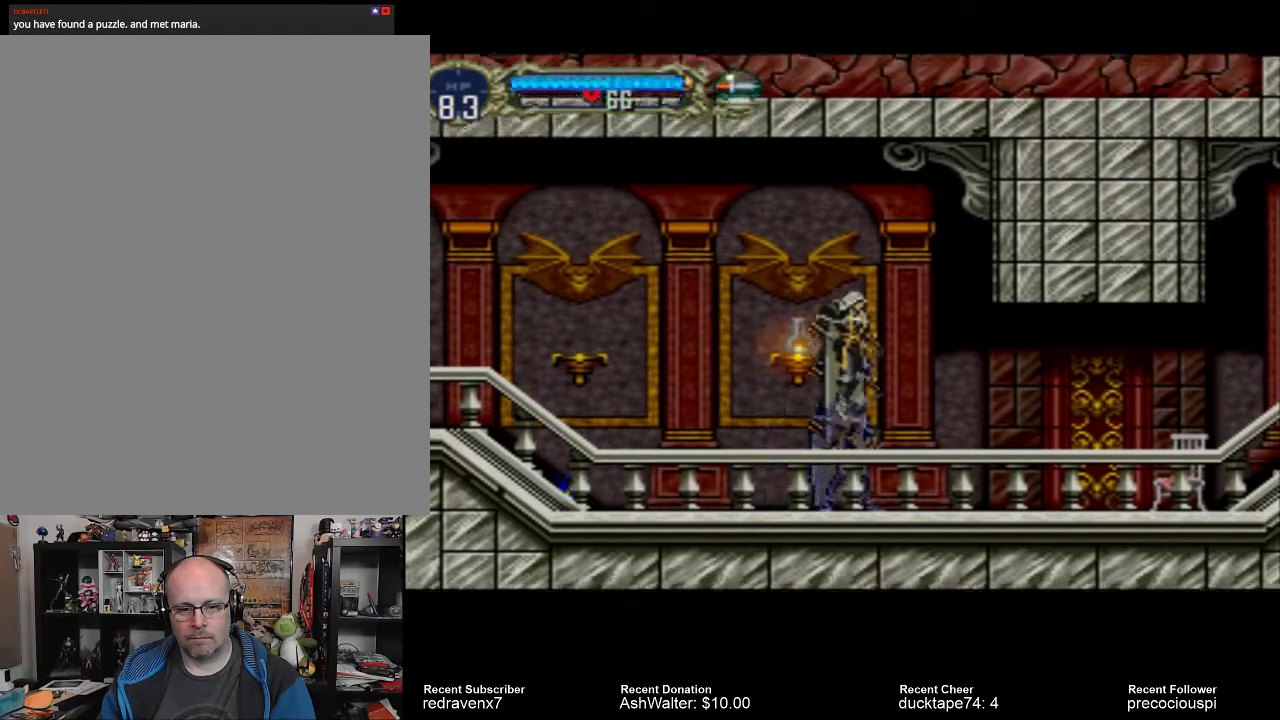
{"buttons": [], "events": [[100, "SQUARE", "up"]]}
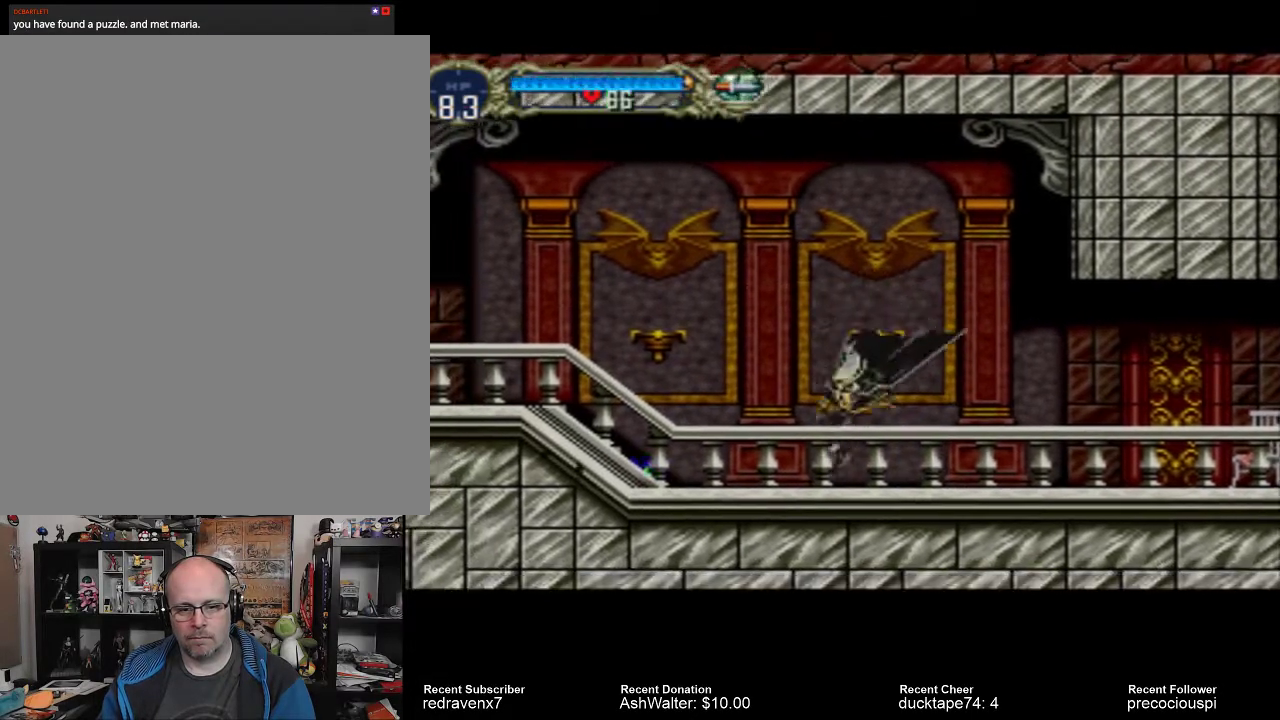
{"buttons": [], "events": []}
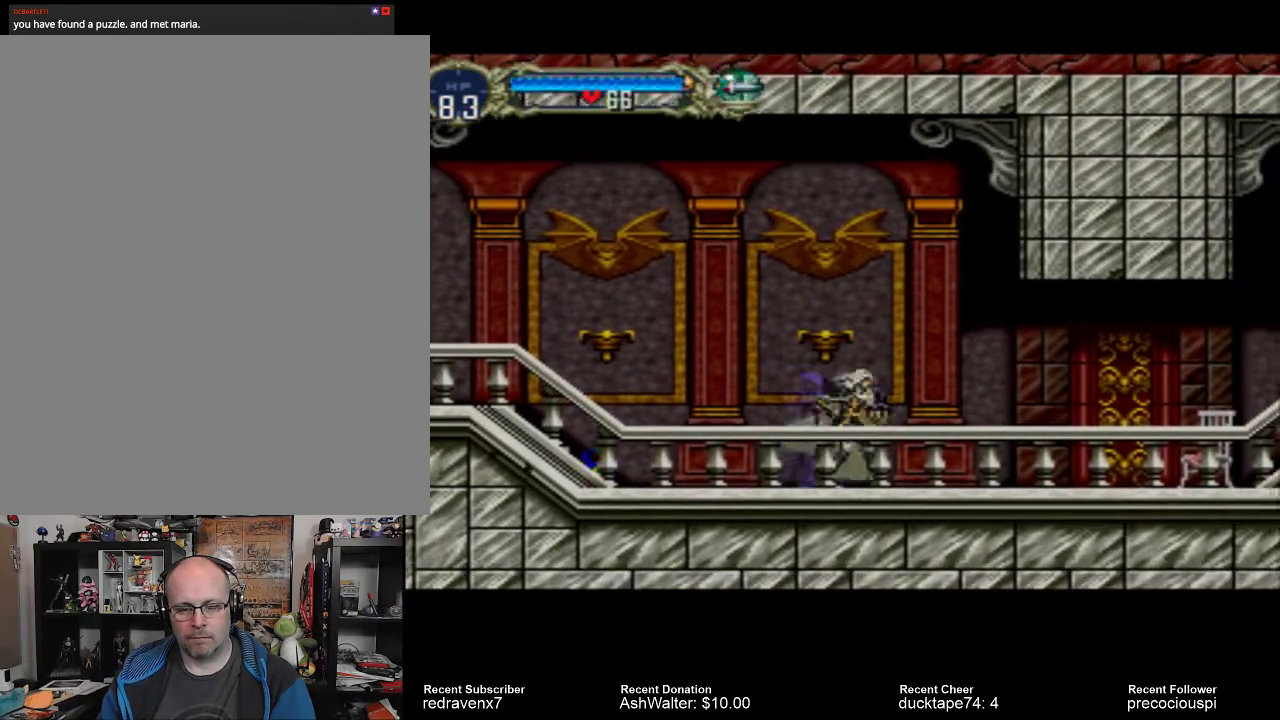
{"buttons": [], "events": []}
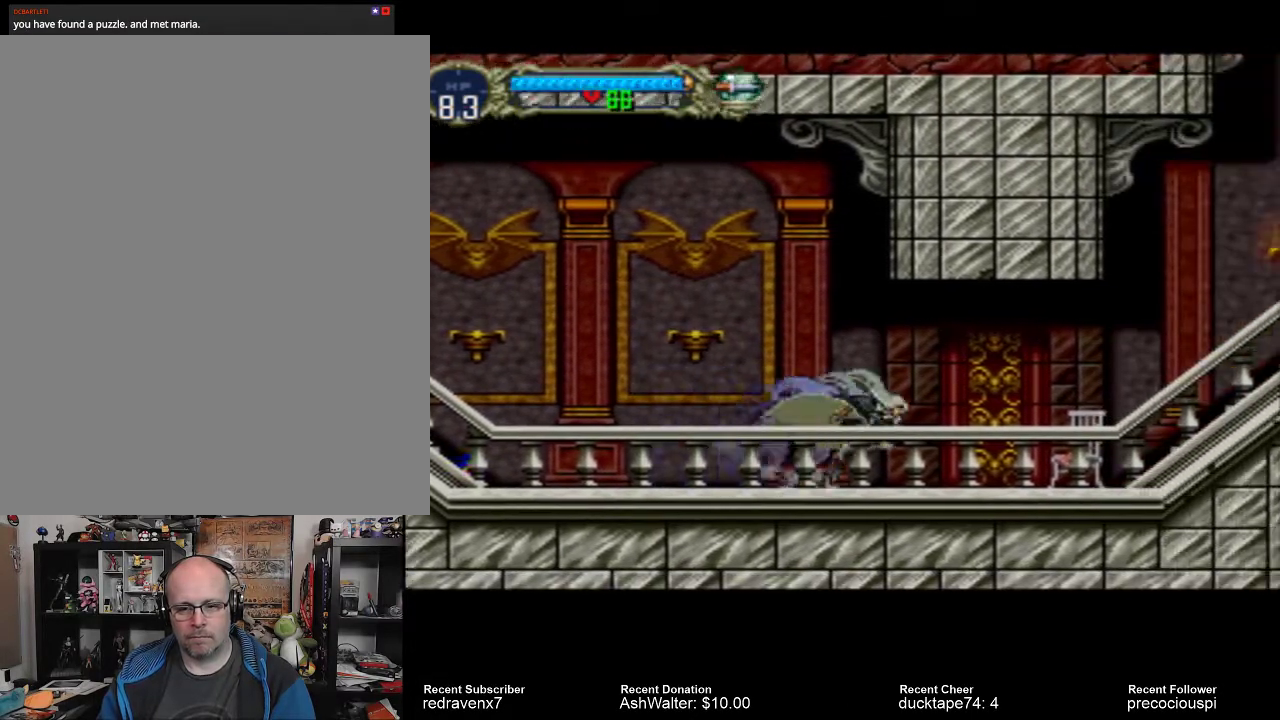
{"buttons": [], "events": []}
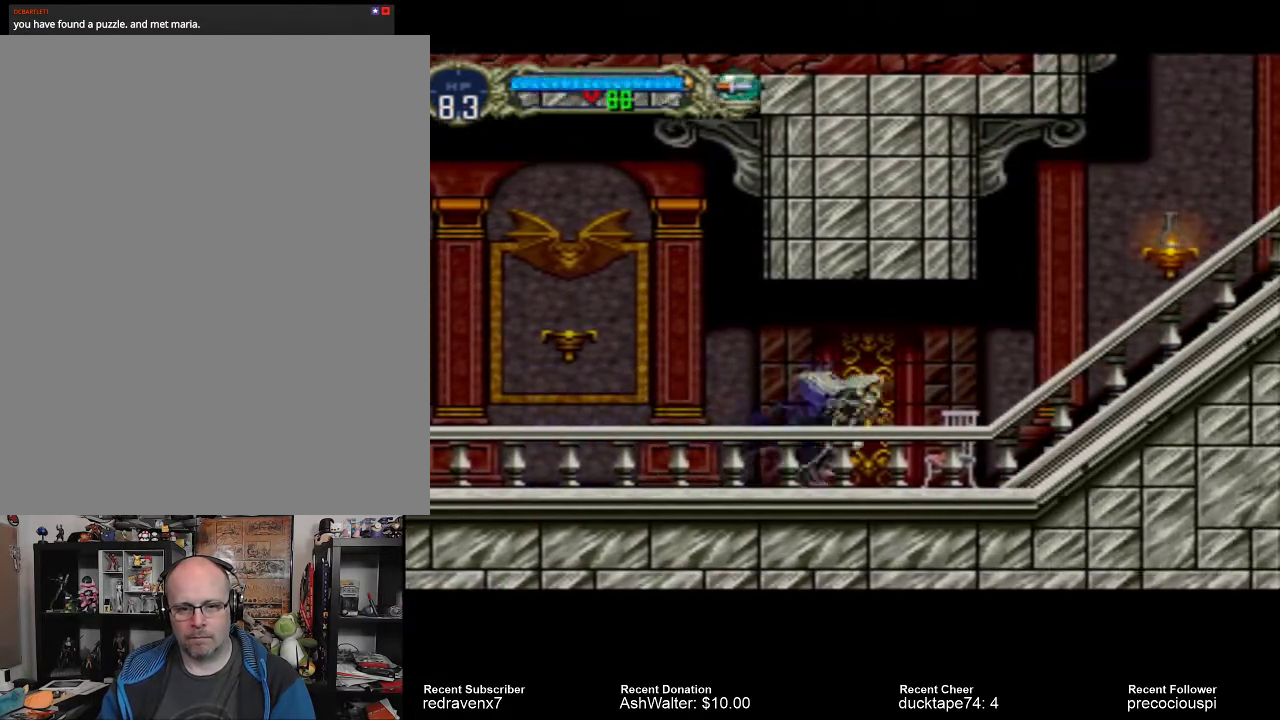
{"buttons": [], "events": []}
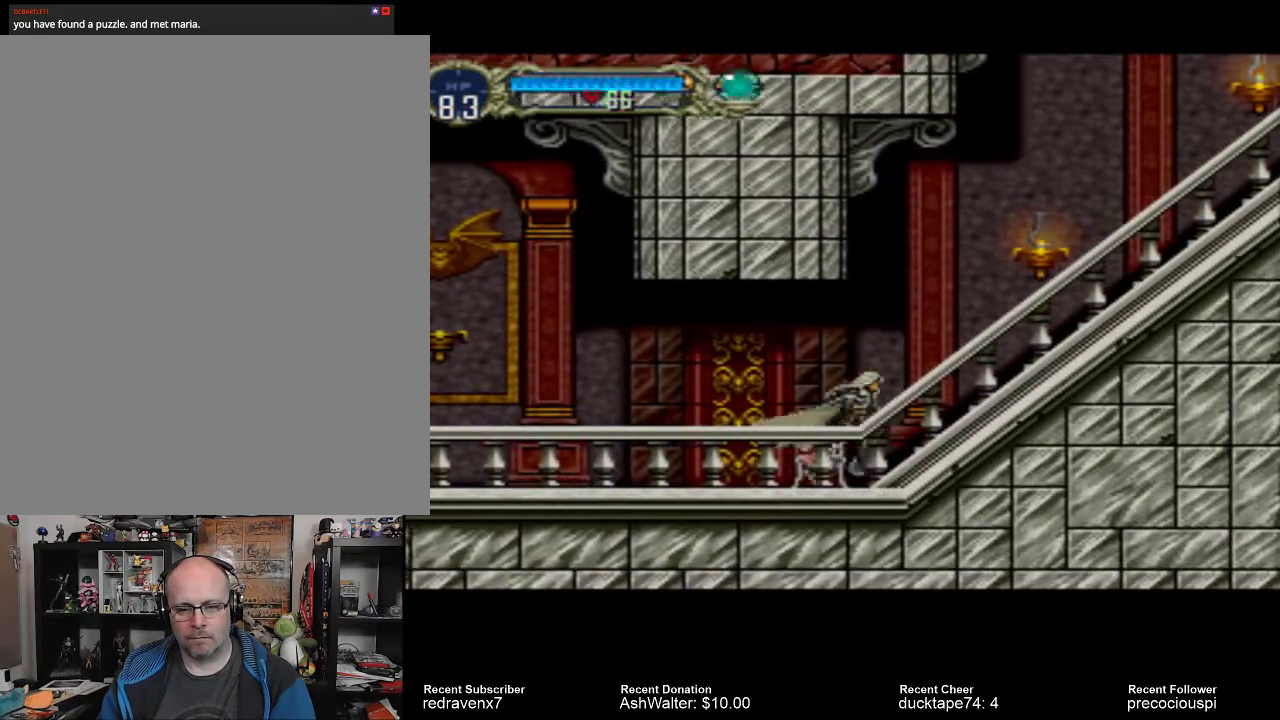
{"buttons": [], "events": [[333, "CROSS", "down"], [467, "CROSS", "up"]]}
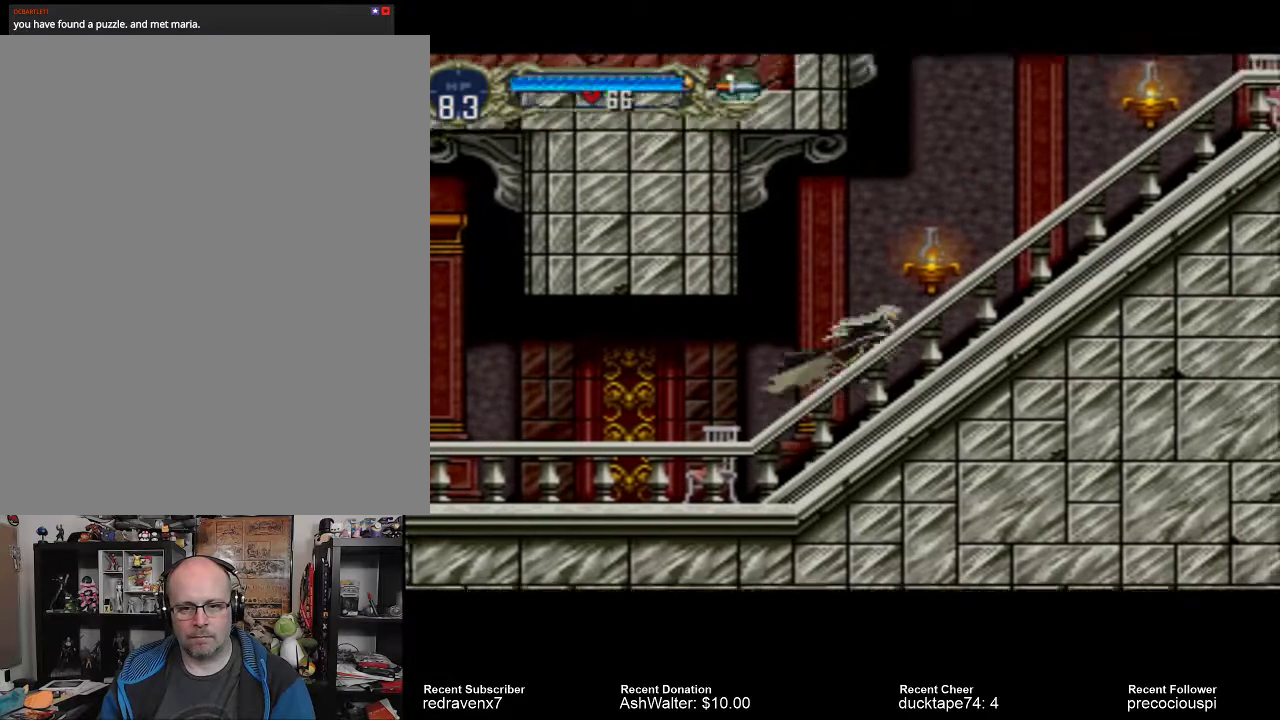
{"buttons": [], "events": [[33, "SQUARE", "down"], [167, "SQUARE", "up"]]}
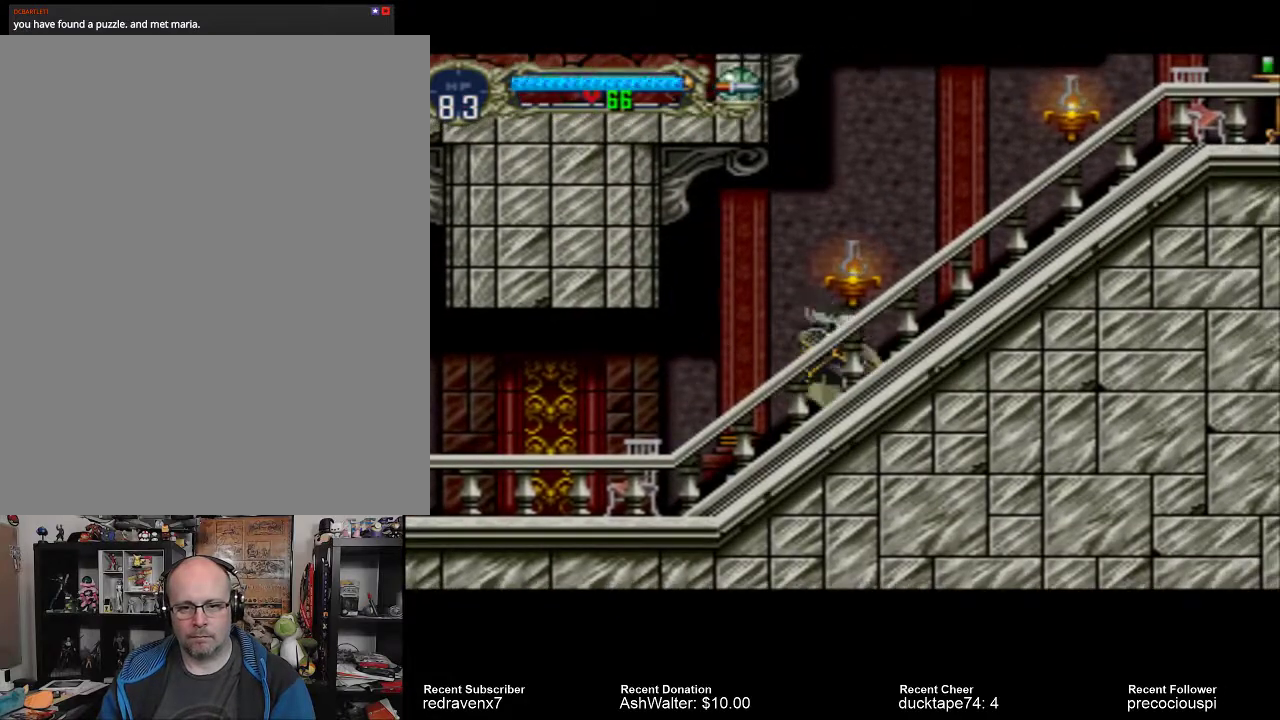
{"buttons": [], "events": [[100, "CROSS", "down"], [200, "CROSS", "up"], [233, "SQUARE", "down"], [333, "SQUARE", "up"]]}
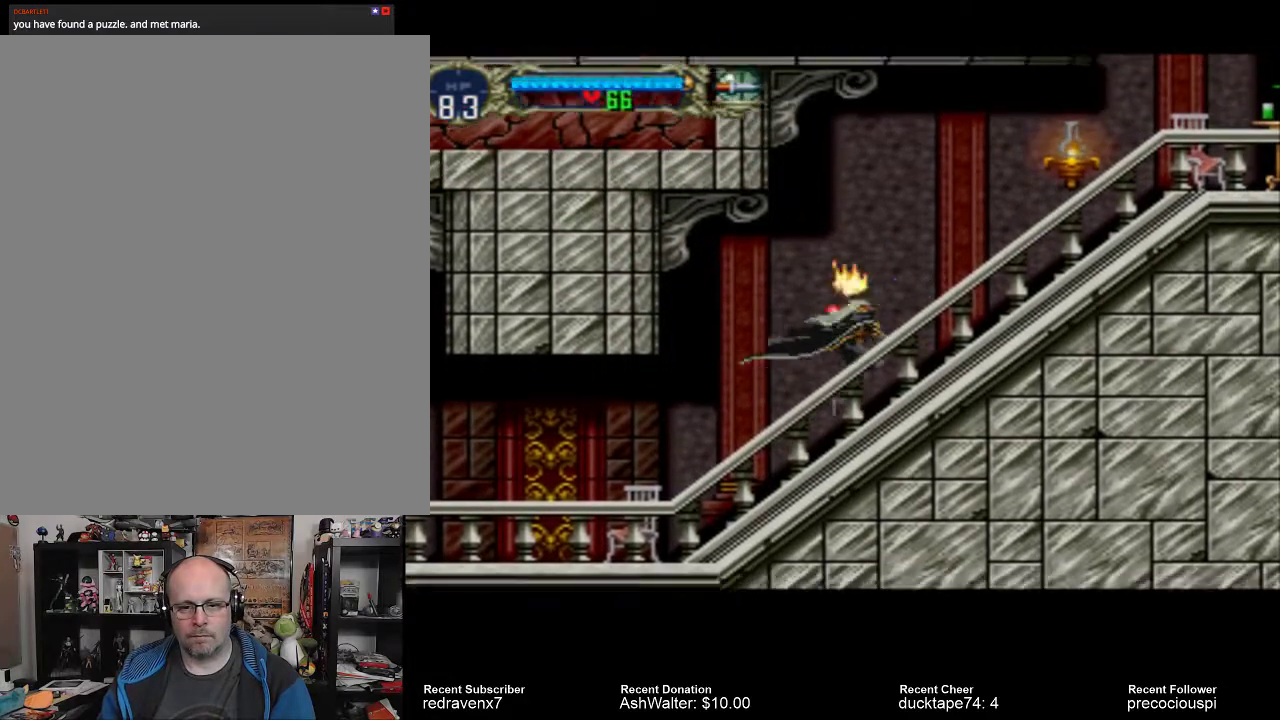
{"buttons": ["CROSS"], "events": [[433, "CROSS", "down"]]}
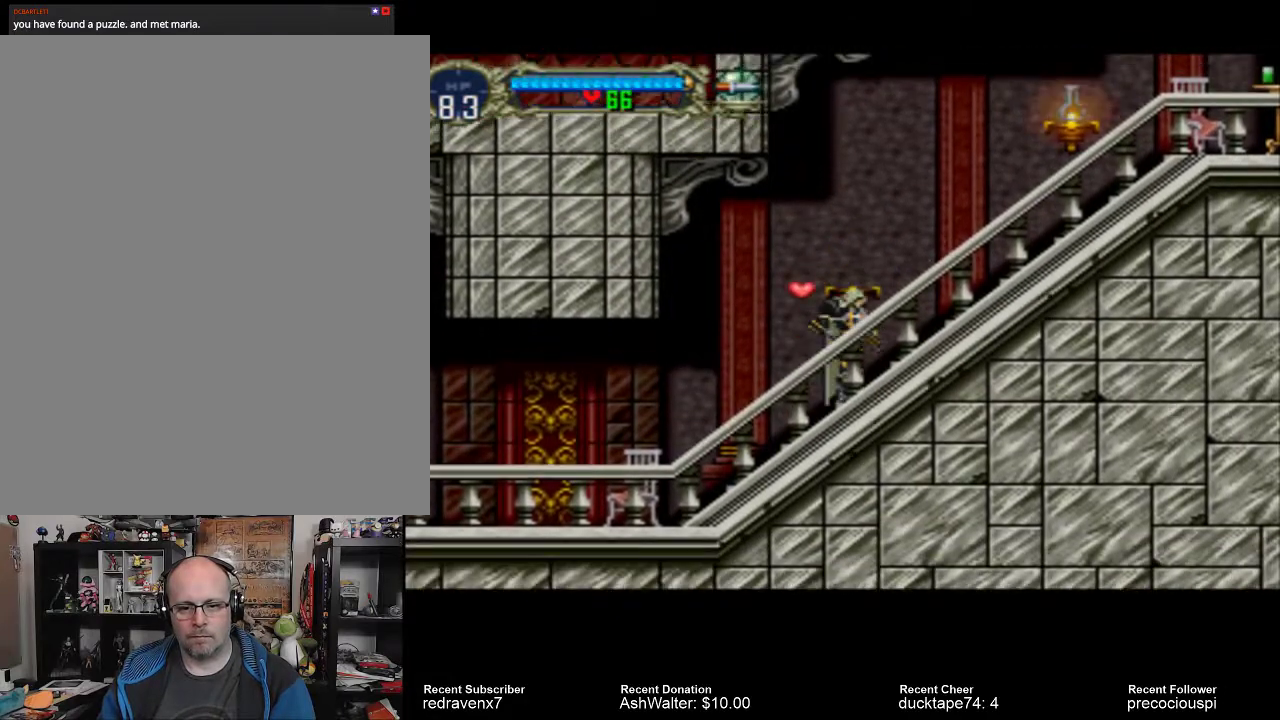
{"buttons": [], "events": [[33, "CROSS", "up"]]}
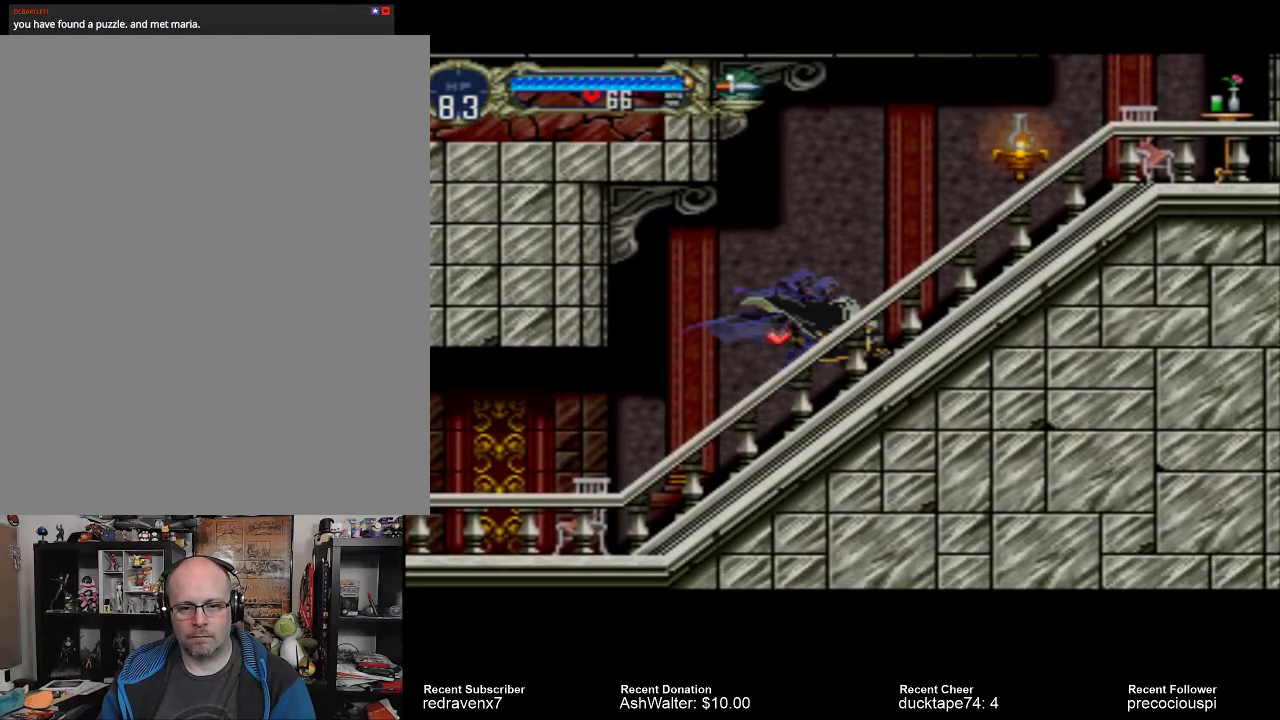
{"buttons": ["CROSS"], "events": [[400, "CROSS", "down"]]}
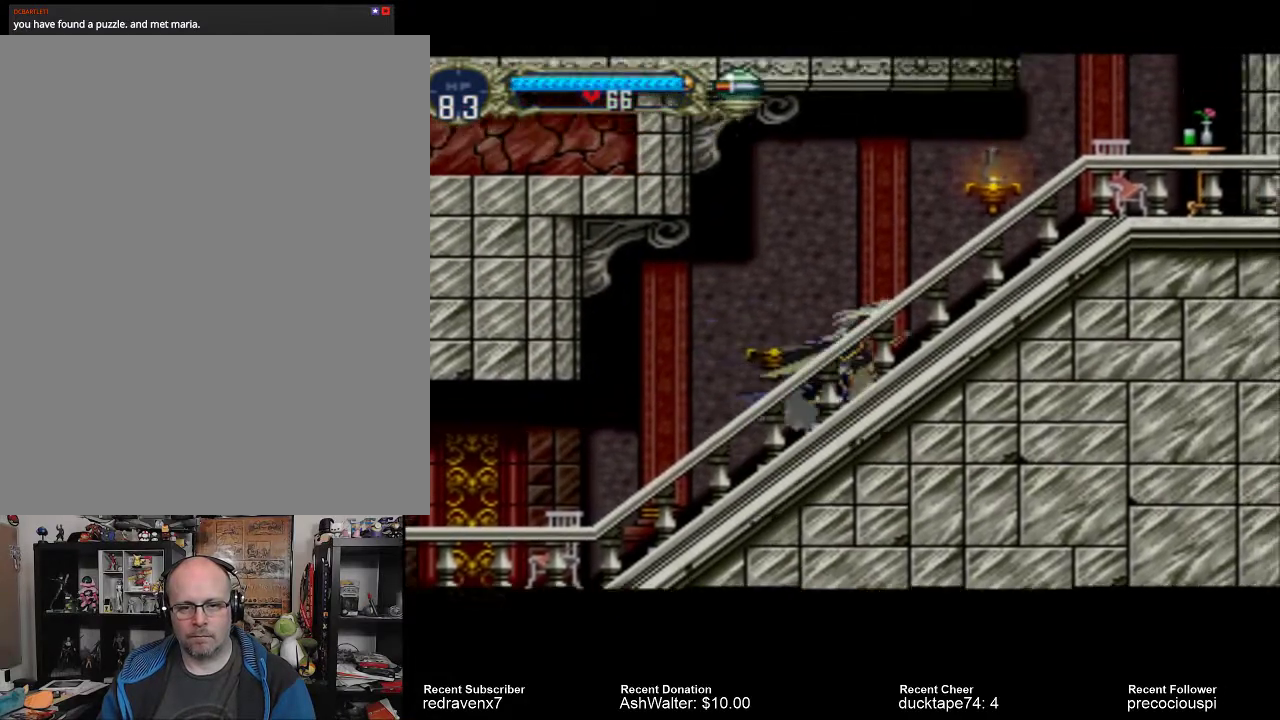
{"buttons": ["SQUARE"], "events": [[367, "CROSS", "up"], [400, "SQUARE", "down"]]}
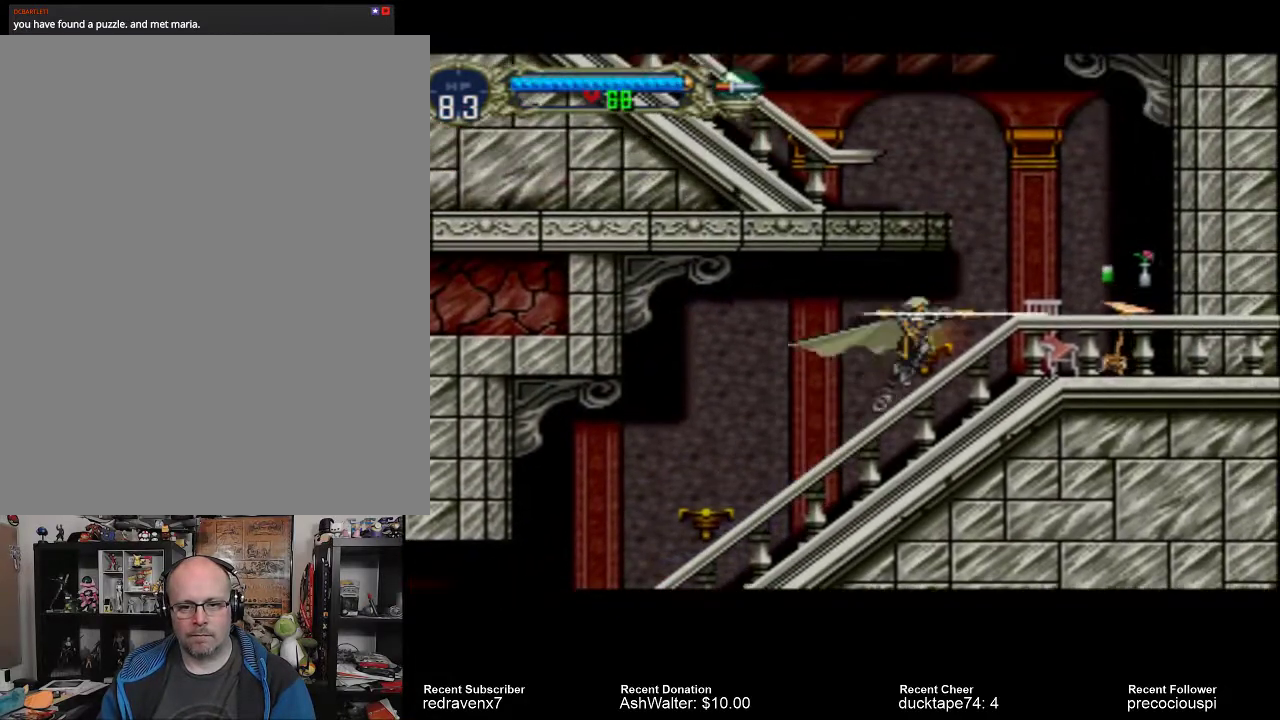
{"buttons": ["SQUARE"], "events": [[67, "SQUARE", "up"], [500, "SQUARE", "down"]]}
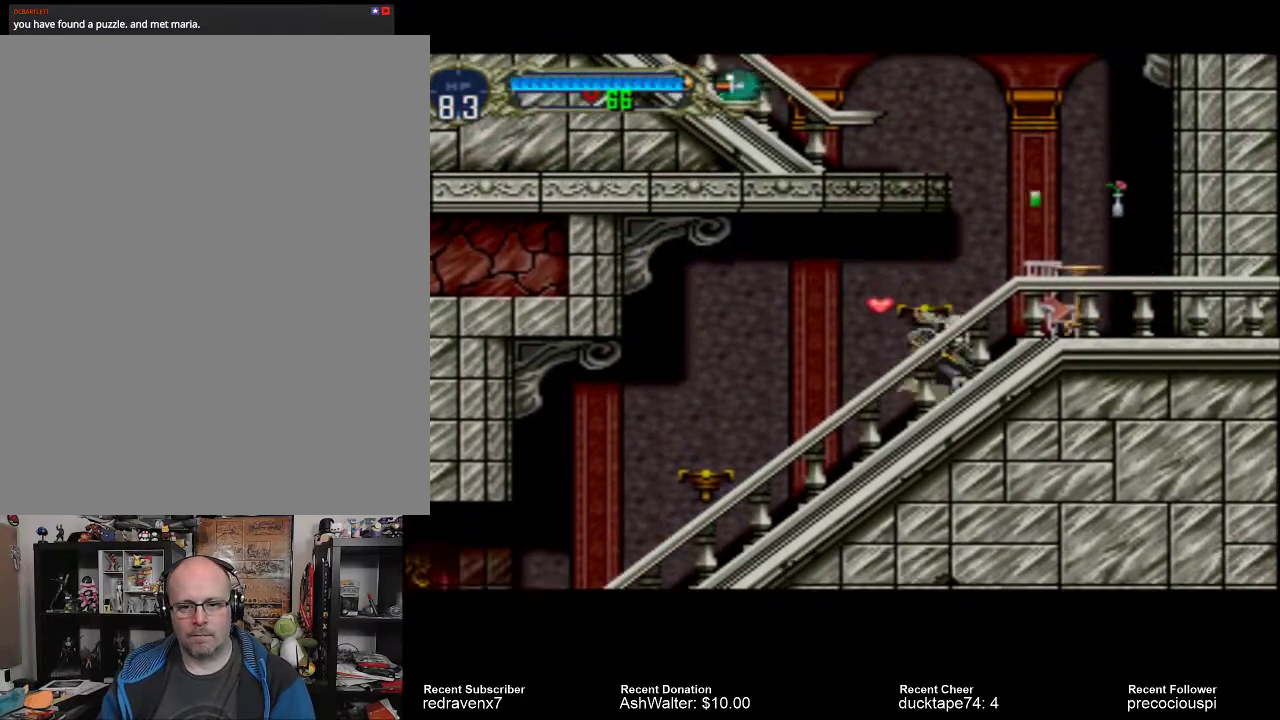
{"buttons": ["SQUARE"], "events": [[167, "SQUARE", "up"], [267, "SQUARE", "down"], [367, "SQUARE", "up"], [467, "SQUARE", "down"]]}
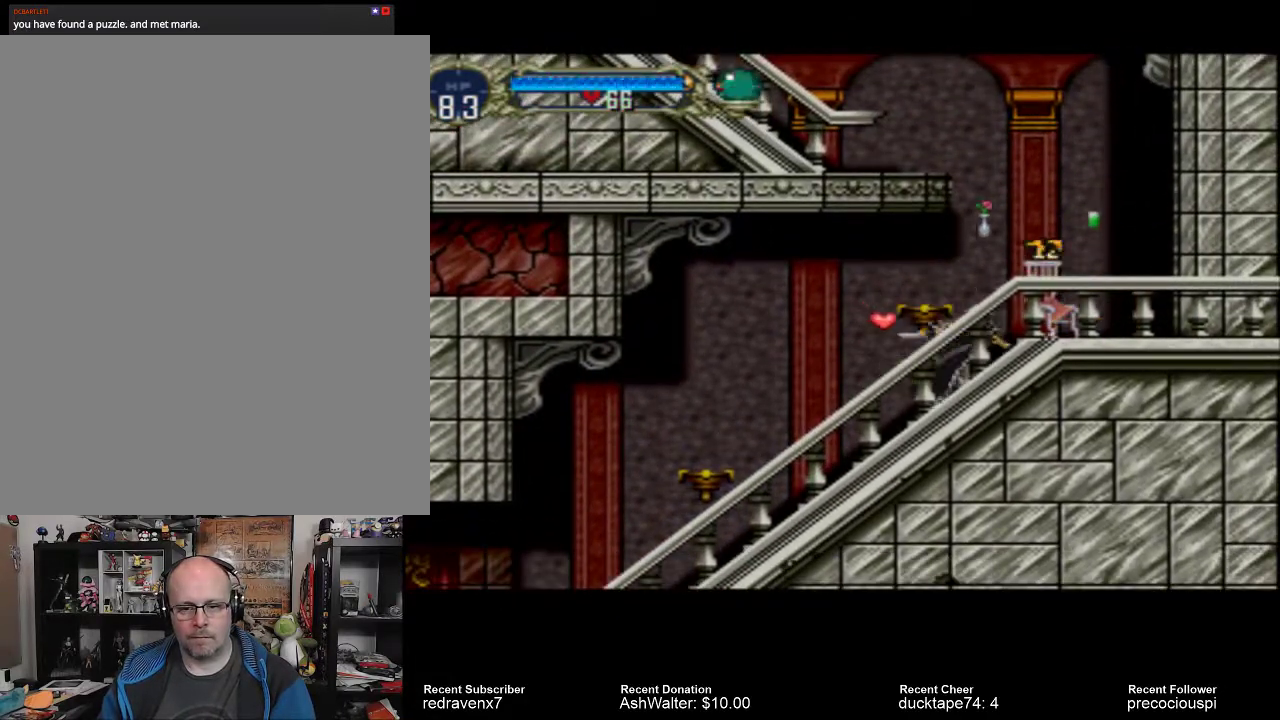
{"buttons": [], "events": [[67, "SQUARE", "up"], [133, "SQUARE", "down"], [233, "SQUARE", "up"], [267, "SQUARE", "down"], [367, "SQUARE", "up"]]}
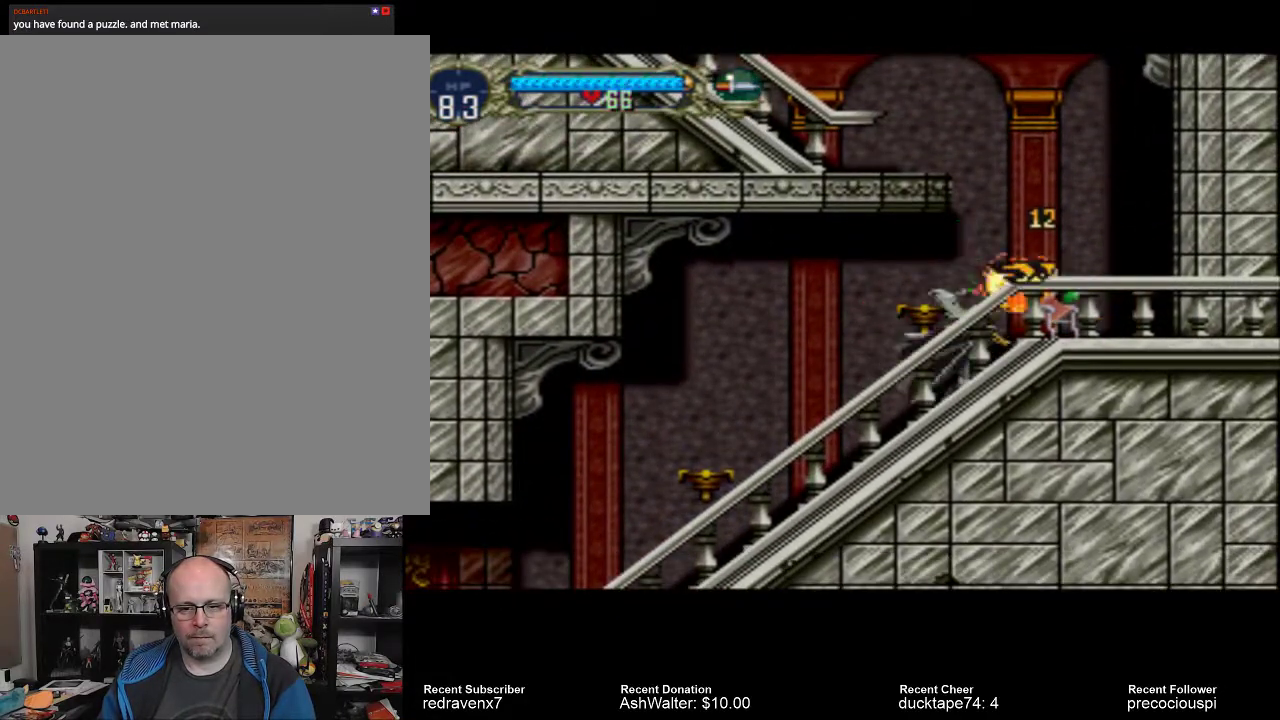
{"buttons": [], "events": []}
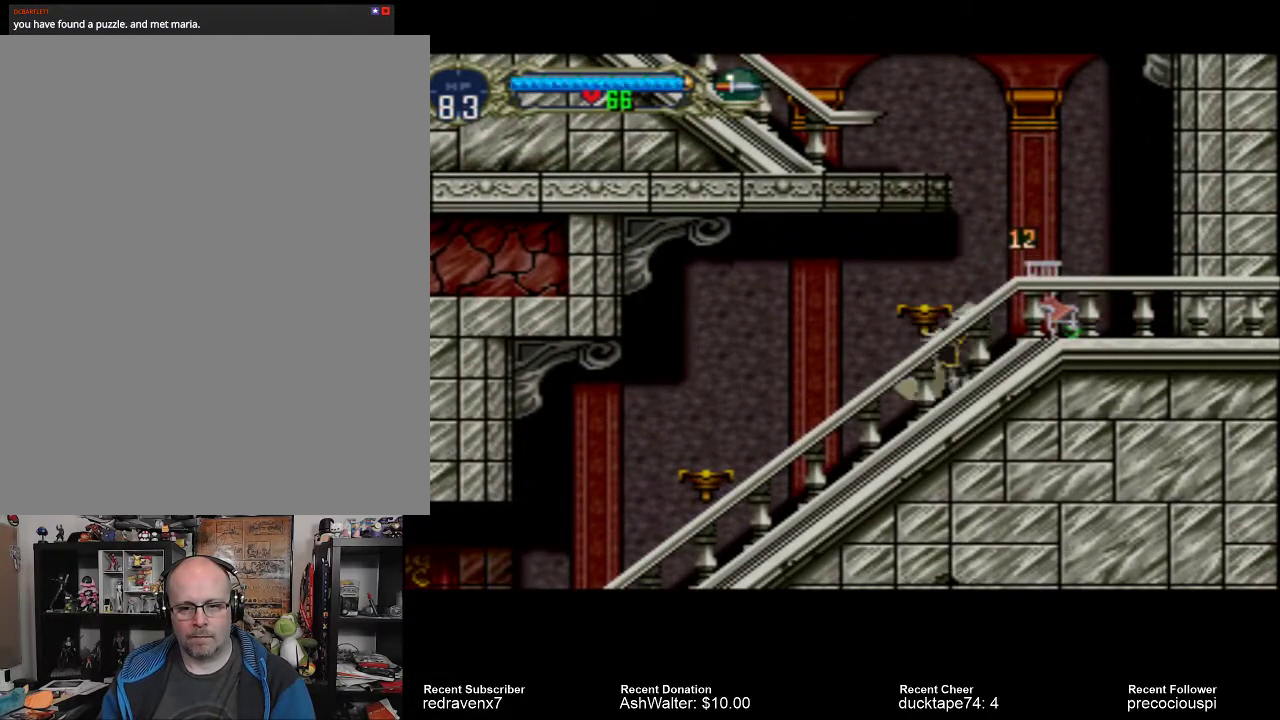
{"buttons": [], "events": []}
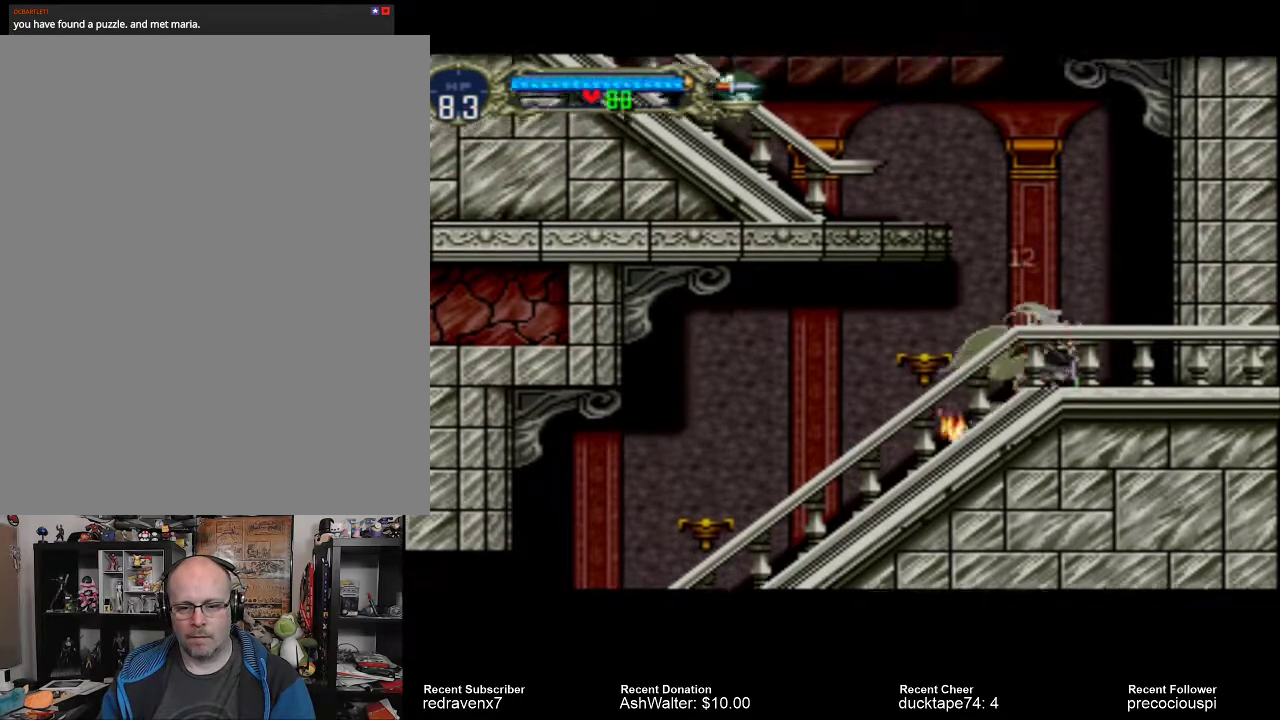
{"buttons": ["CROSS"], "events": [[333, "CROSS", "down"]]}
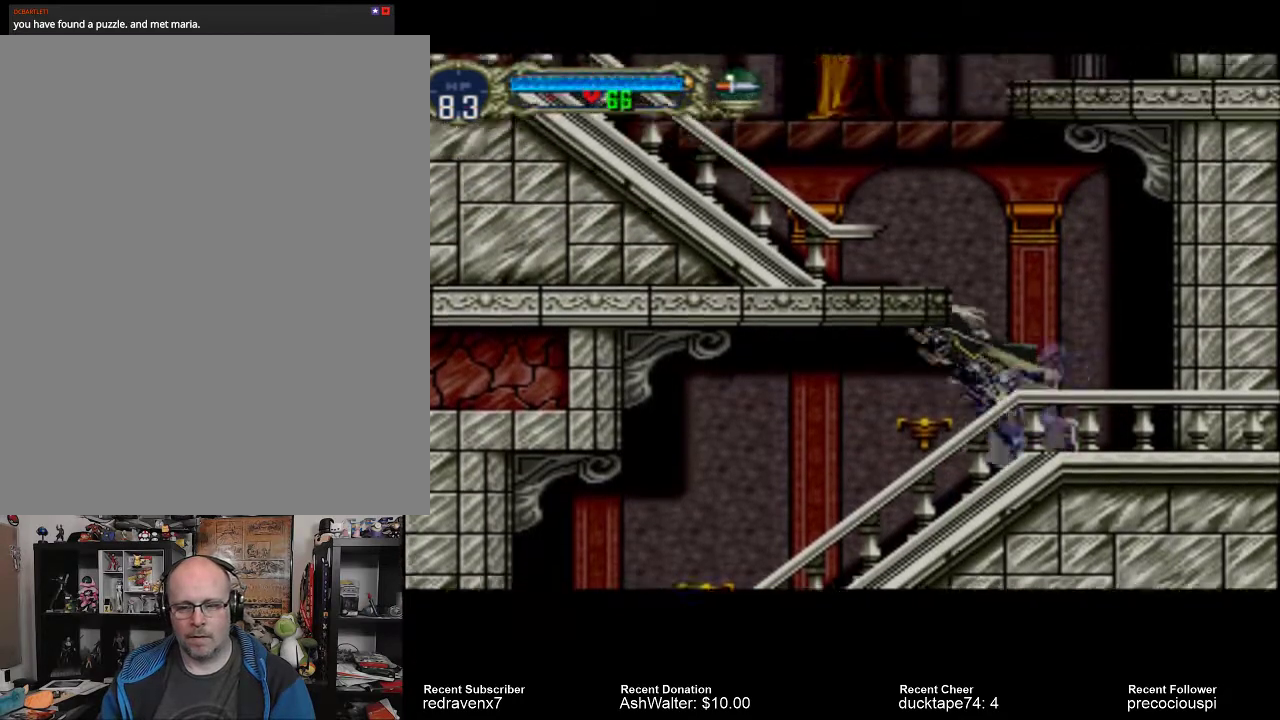
{"buttons": ["CROSS"], "events": []}
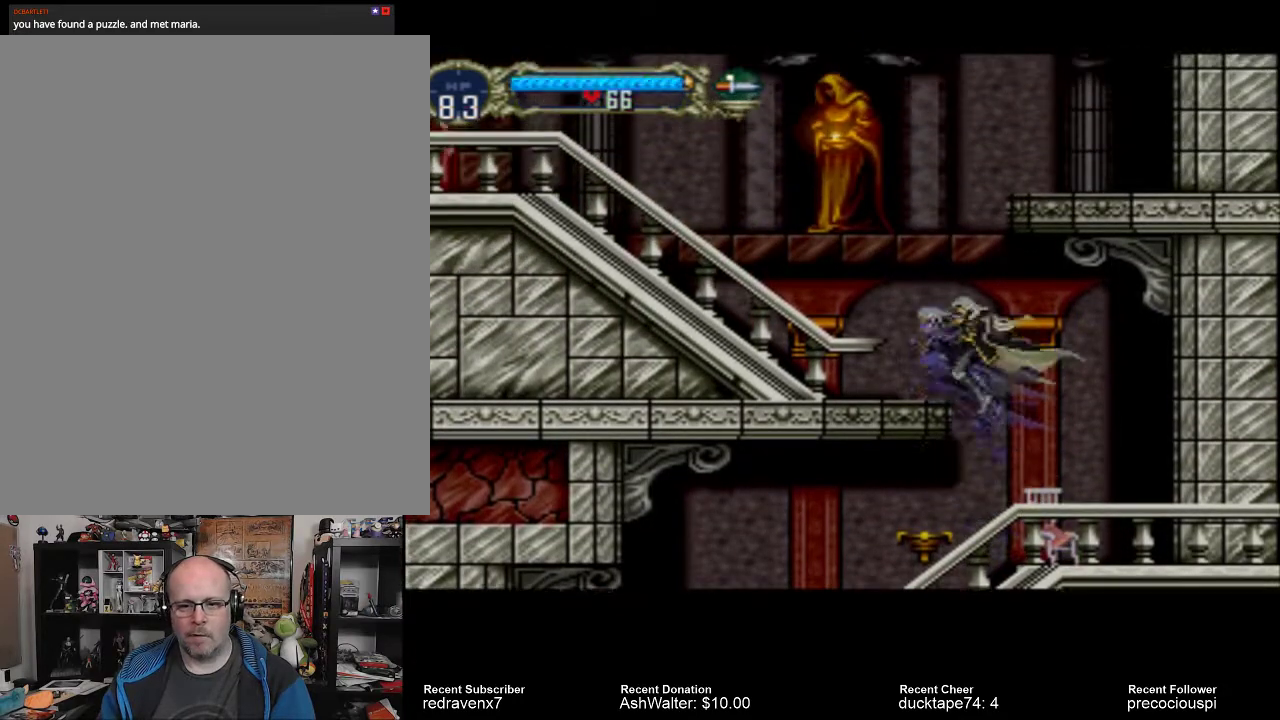
{"buttons": [], "events": [[100, "CROSS", "up"]]}
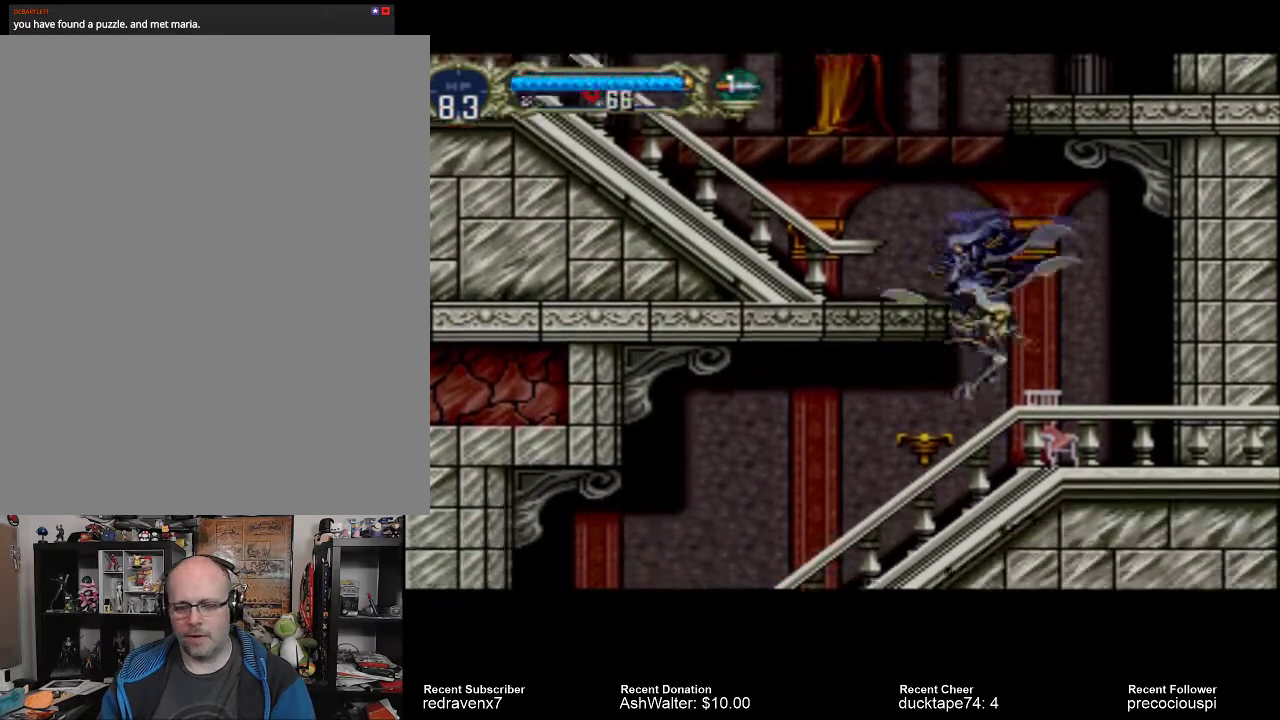
{"buttons": [], "events": []}
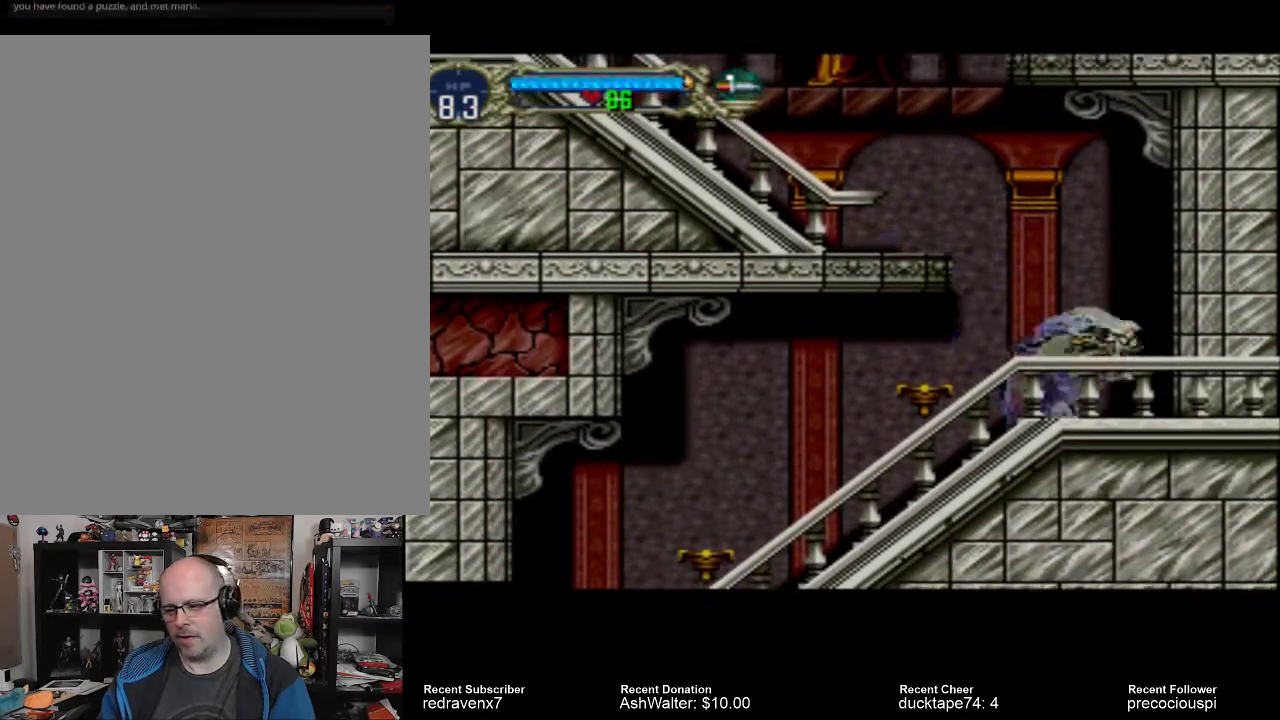
{"buttons": [], "events": []}